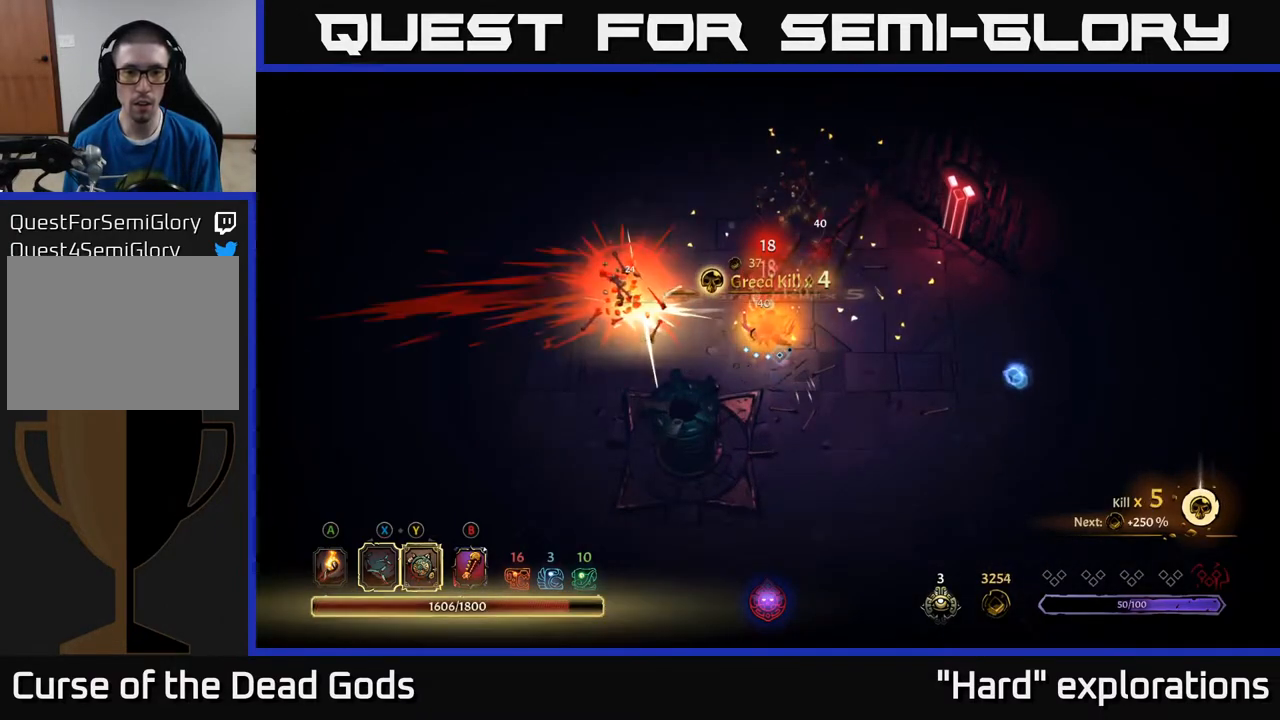
Gameplay with a controller (Xbox layout); each line is a JSON object with the inputs held at the frame after it. "events" lists button and stick changes between this image and that frame as [ms after this image, input, new state], when the widget could be followed in between.
{"buttons": [], "left_stick": "right", "right_stick": "center", "events": [[183, "left_stick", "up-right"], [233, "A", "down"], [267, "left_stick", "right"], [367, "A", "up"]]}
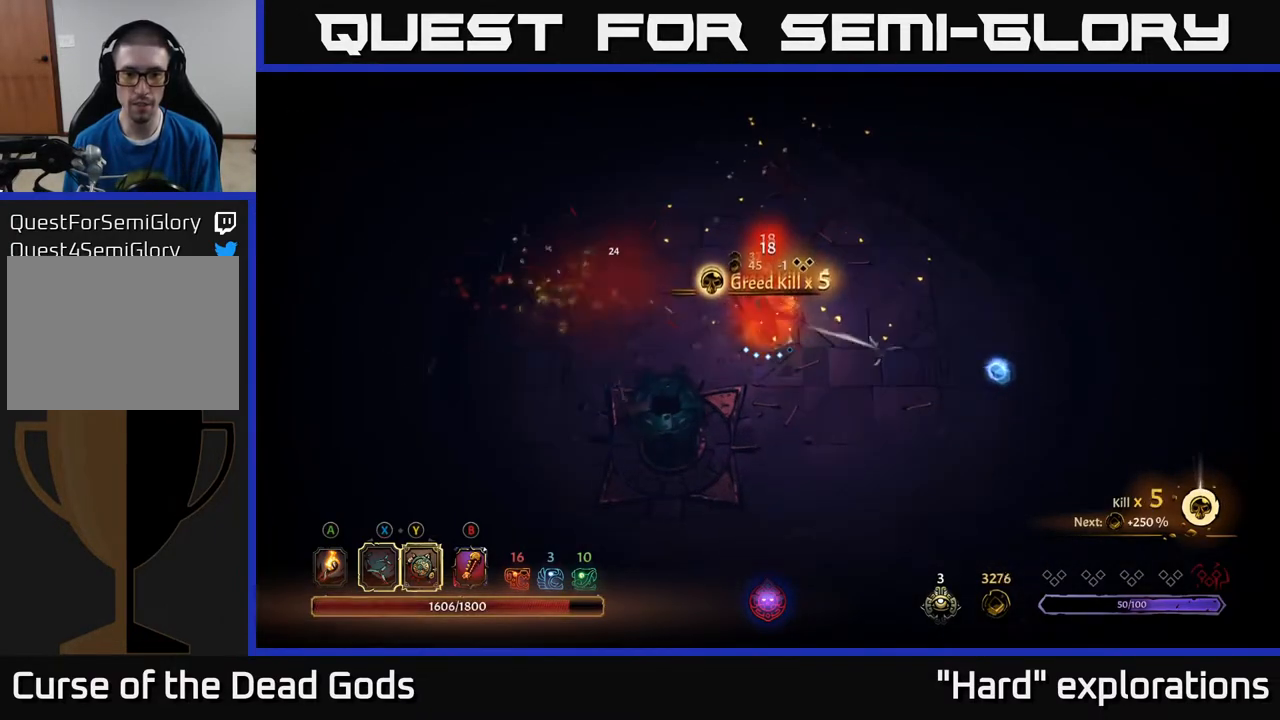
{"buttons": [], "left_stick": "right", "right_stick": "center", "events": []}
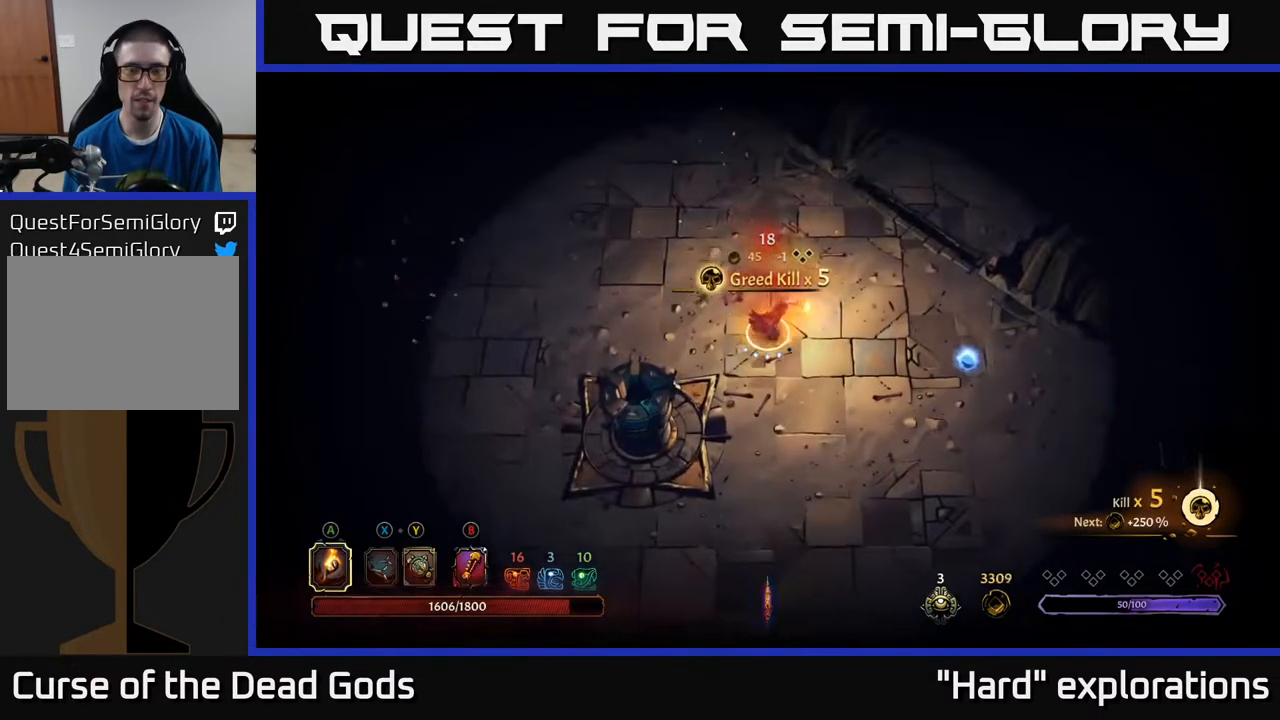
{"buttons": [], "left_stick": "right", "right_stick": "center", "events": []}
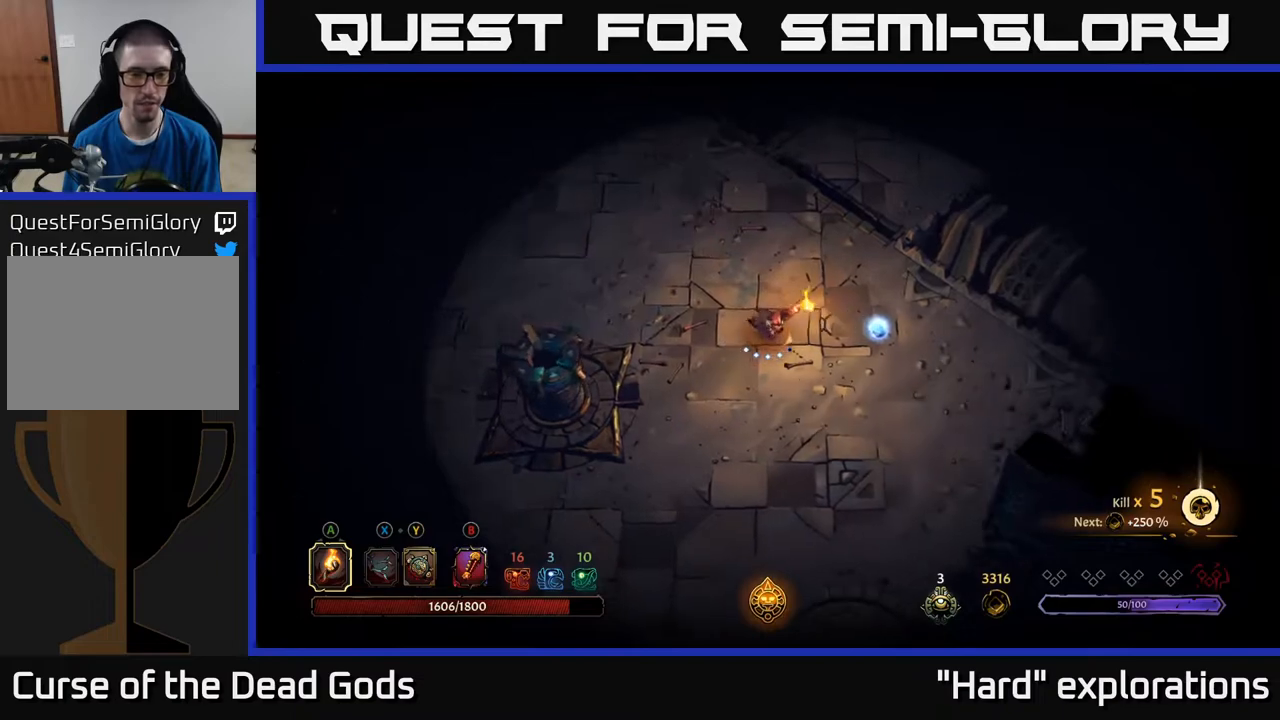
{"buttons": [], "left_stick": "right", "right_stick": "center", "events": []}
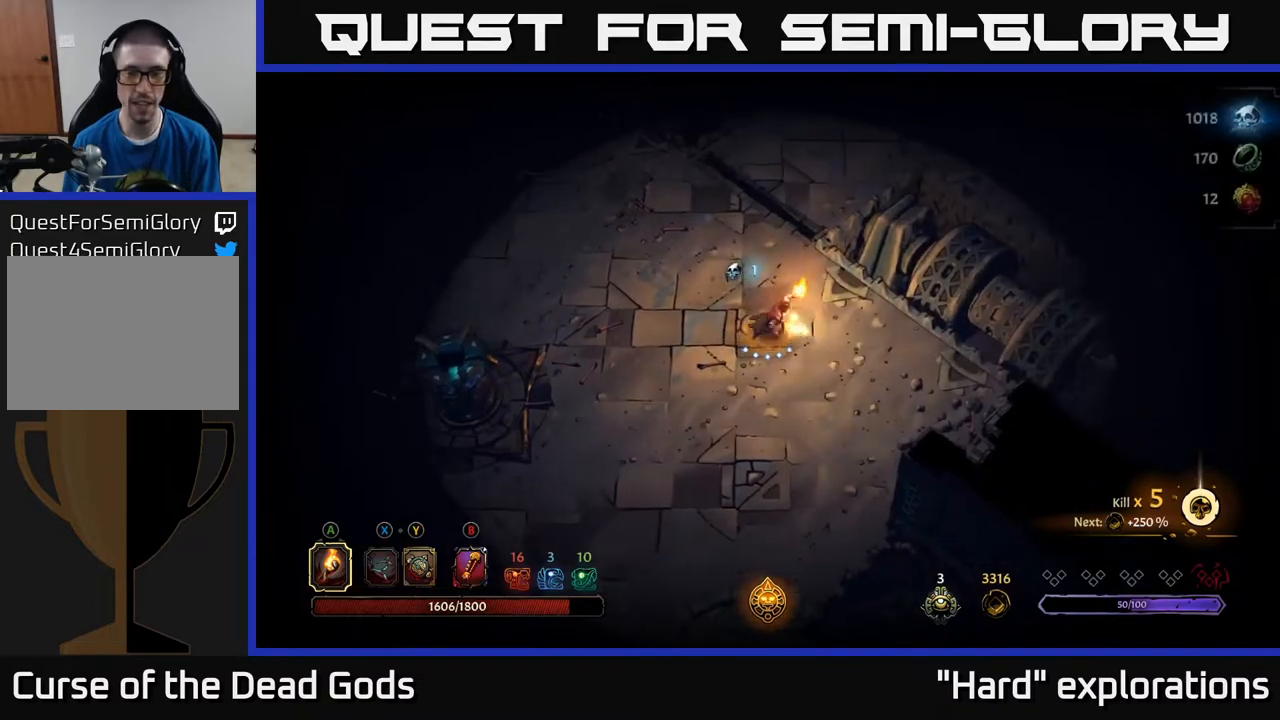
{"buttons": [], "left_stick": "left", "right_stick": "center", "events": [[33, "left_stick", "down-left"], [183, "left_stick", "left"]]}
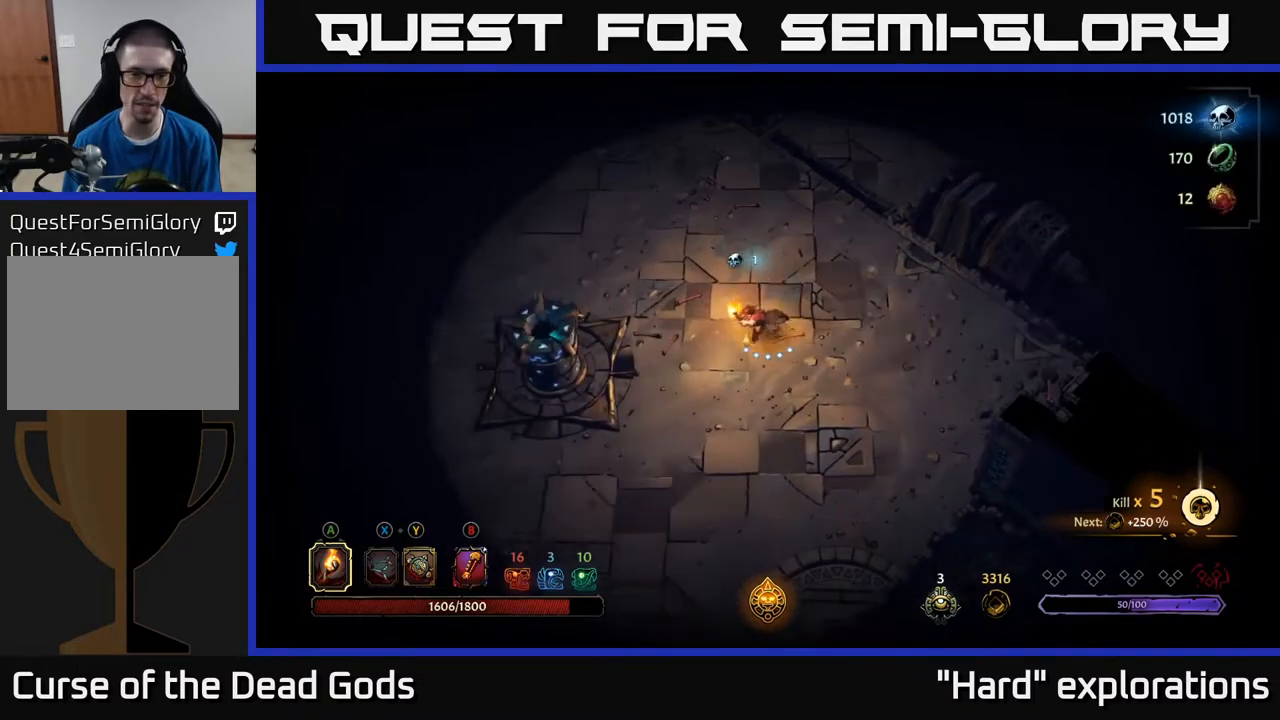
{"buttons": [], "left_stick": "left", "right_stick": "center", "events": []}
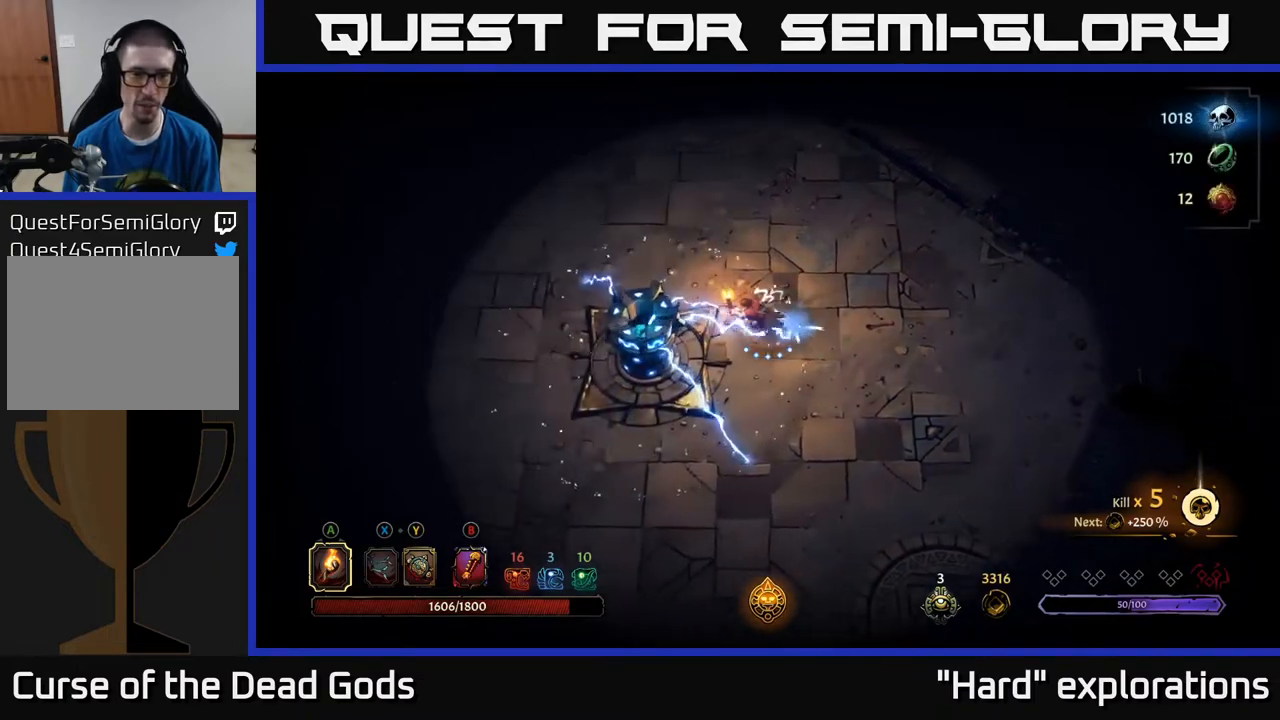
{"buttons": [], "left_stick": "up-left", "right_stick": "center", "events": [[300, "left_stick", "up-left"]]}
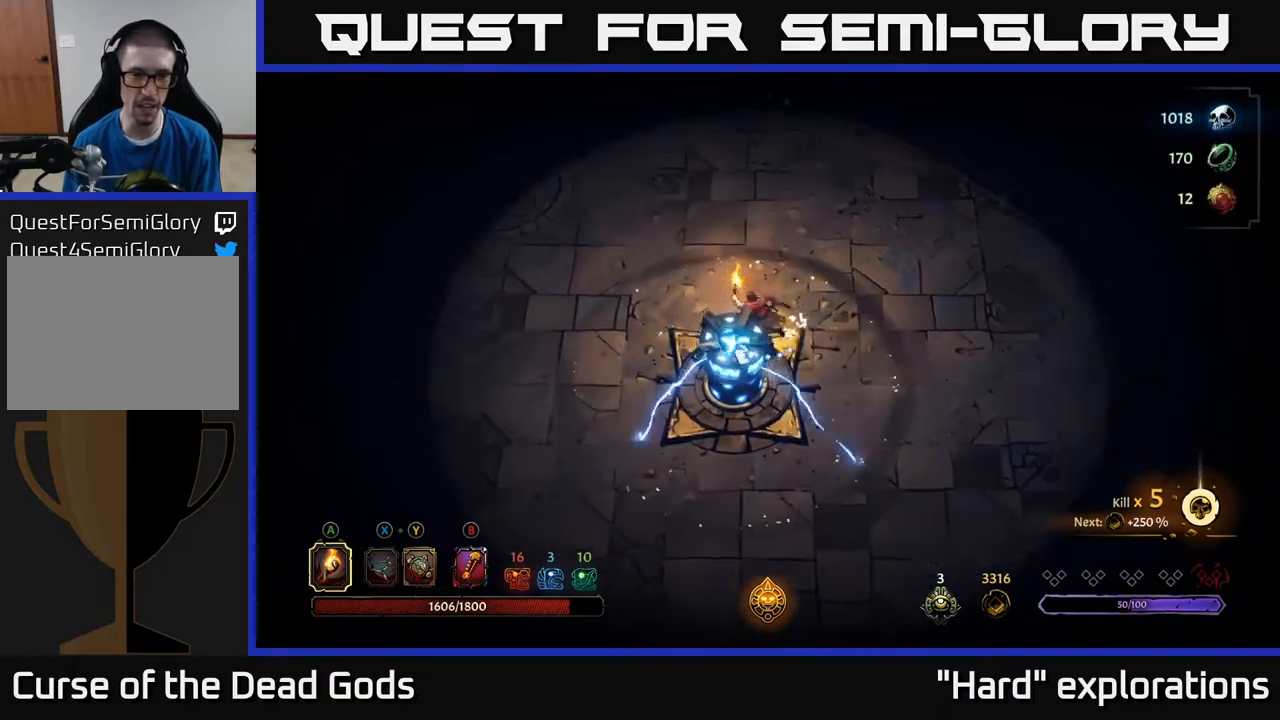
{"buttons": [], "left_stick": "up-left", "right_stick": "center", "events": [[267, "R2", "down"], [450, "R2", "up"]]}
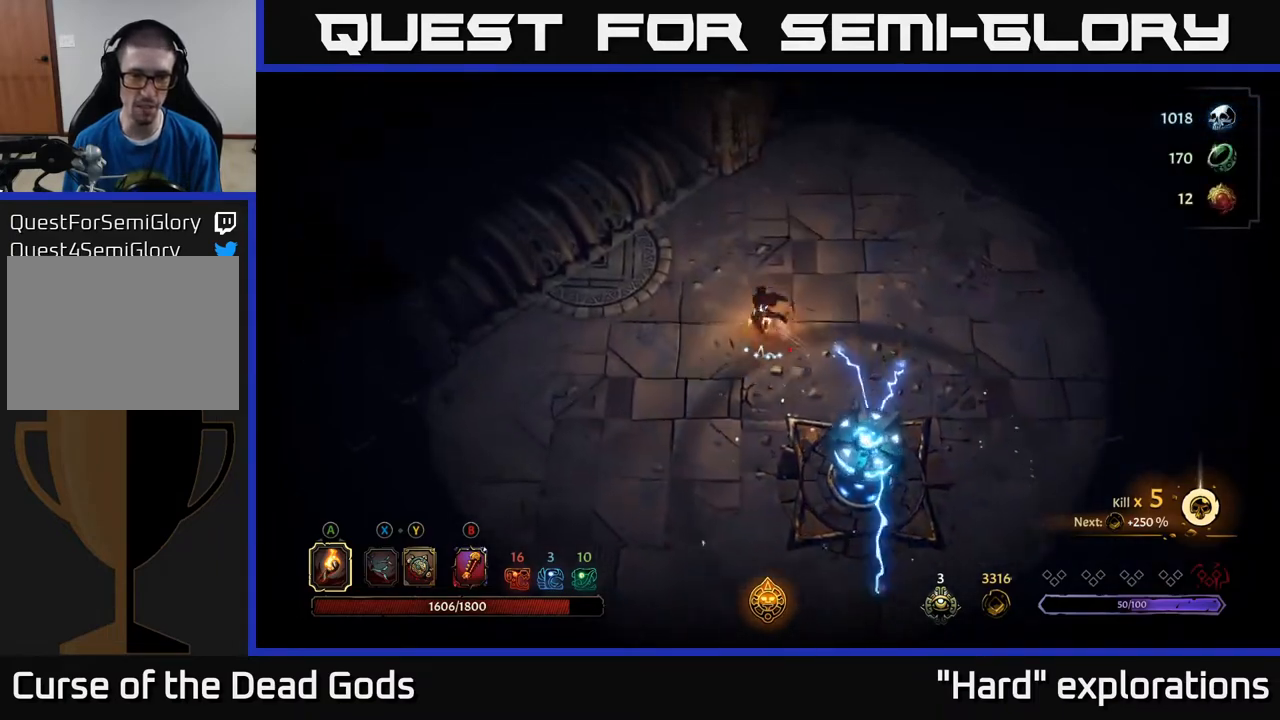
{"buttons": [], "left_stick": "down-left", "right_stick": "center", "events": [[83, "left_stick", "left"], [400, "left_stick", "down-left"]]}
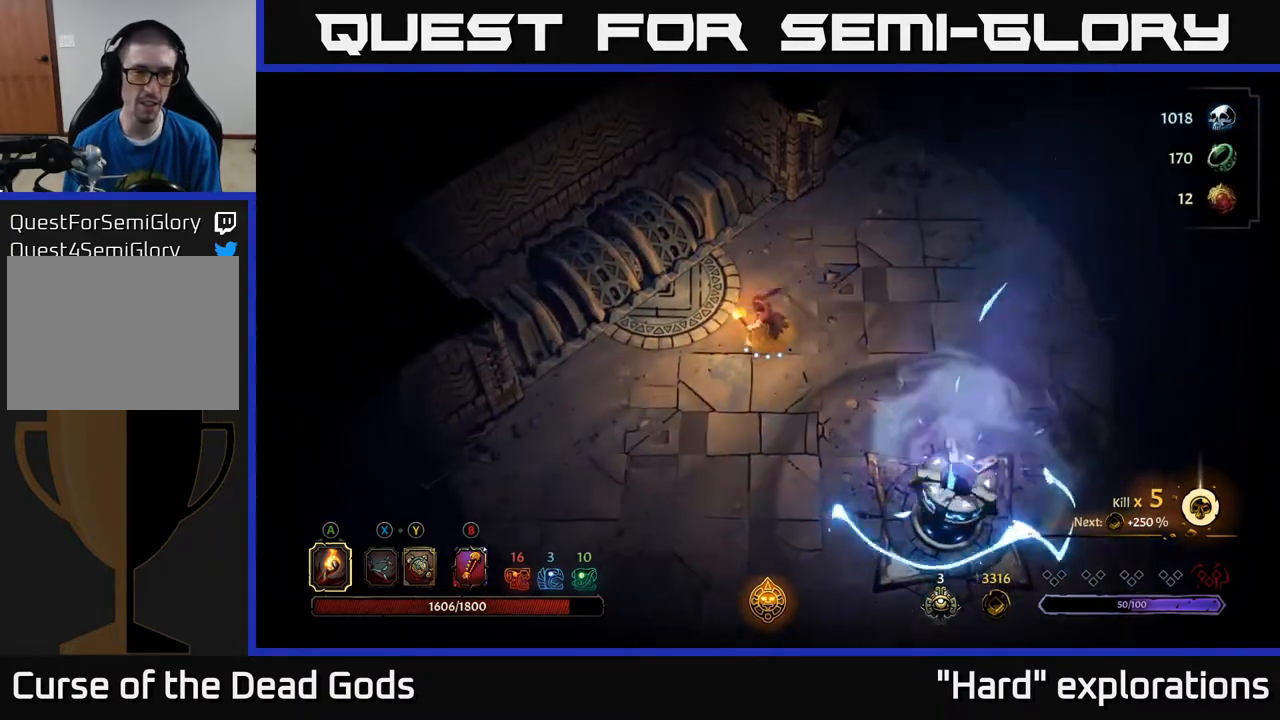
{"buttons": [], "left_stick": "down-left", "right_stick": "center", "events": []}
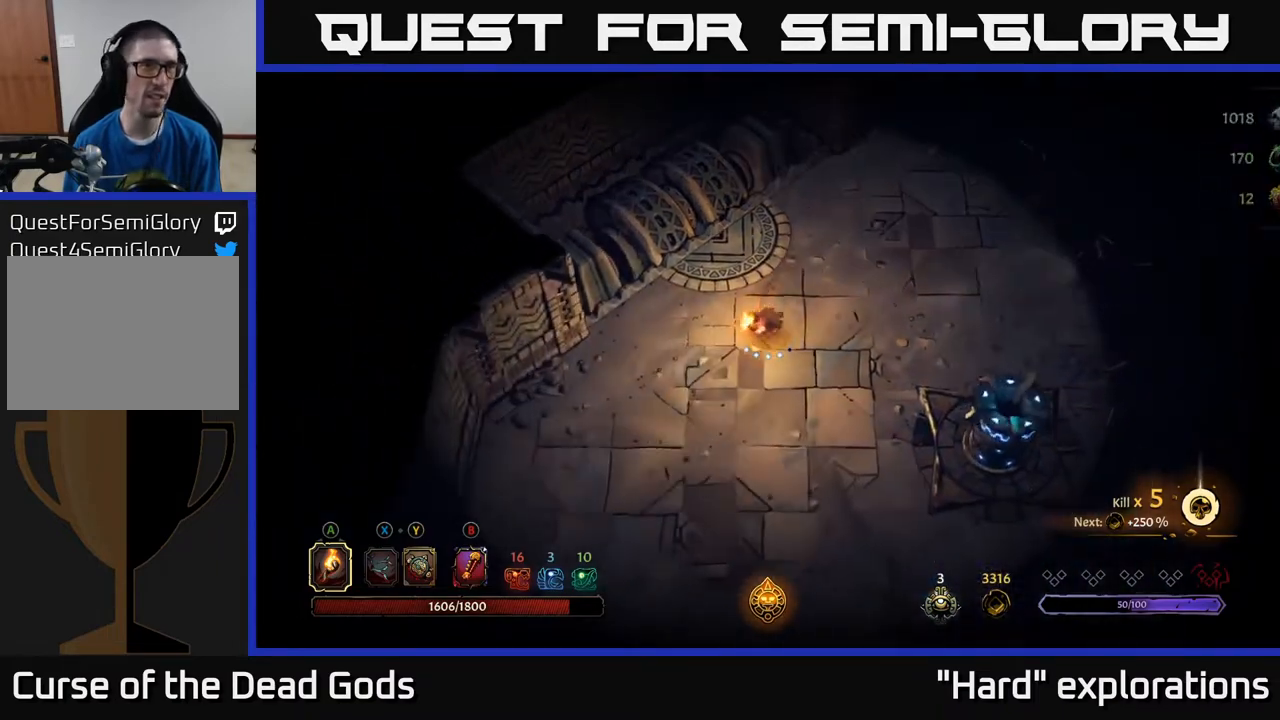
{"buttons": [], "left_stick": "right", "right_stick": "center", "events": [[400, "left_stick", "down-right"], [450, "left_stick", "right"]]}
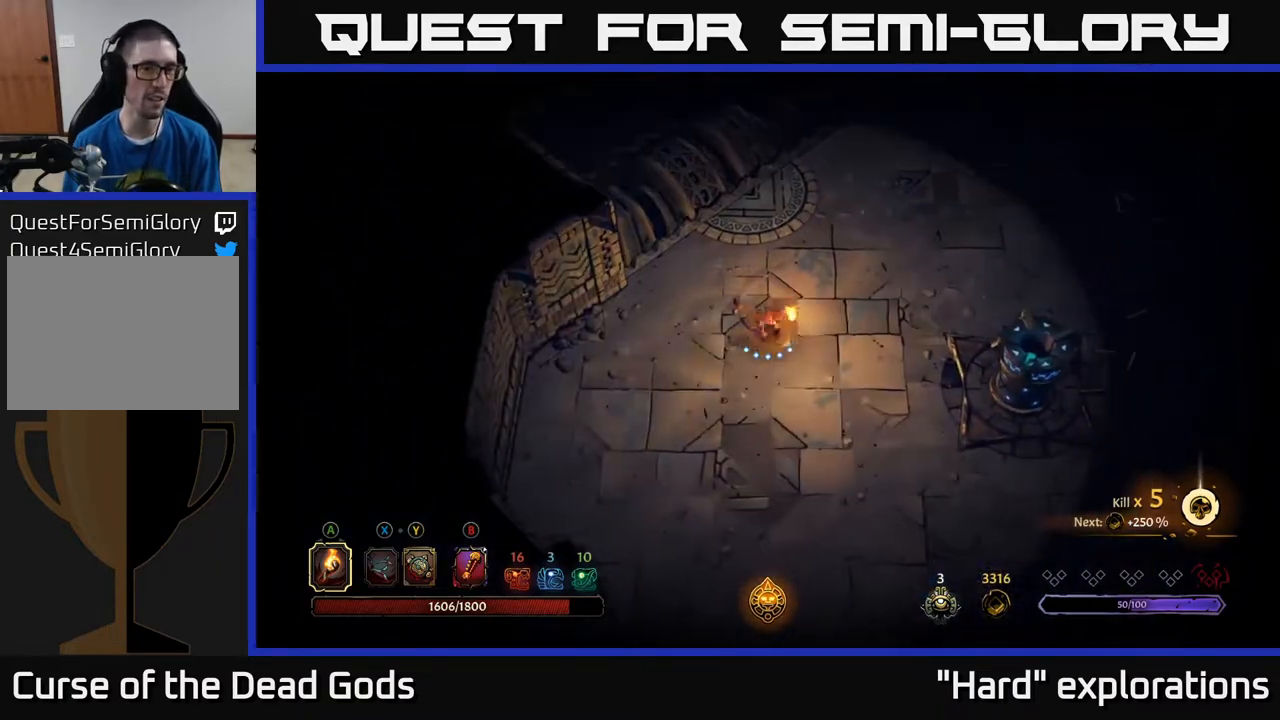
{"buttons": [], "left_stick": "up", "right_stick": "center", "events": [[50, "left_stick", "up-right"], [417, "left_stick", "up"]]}
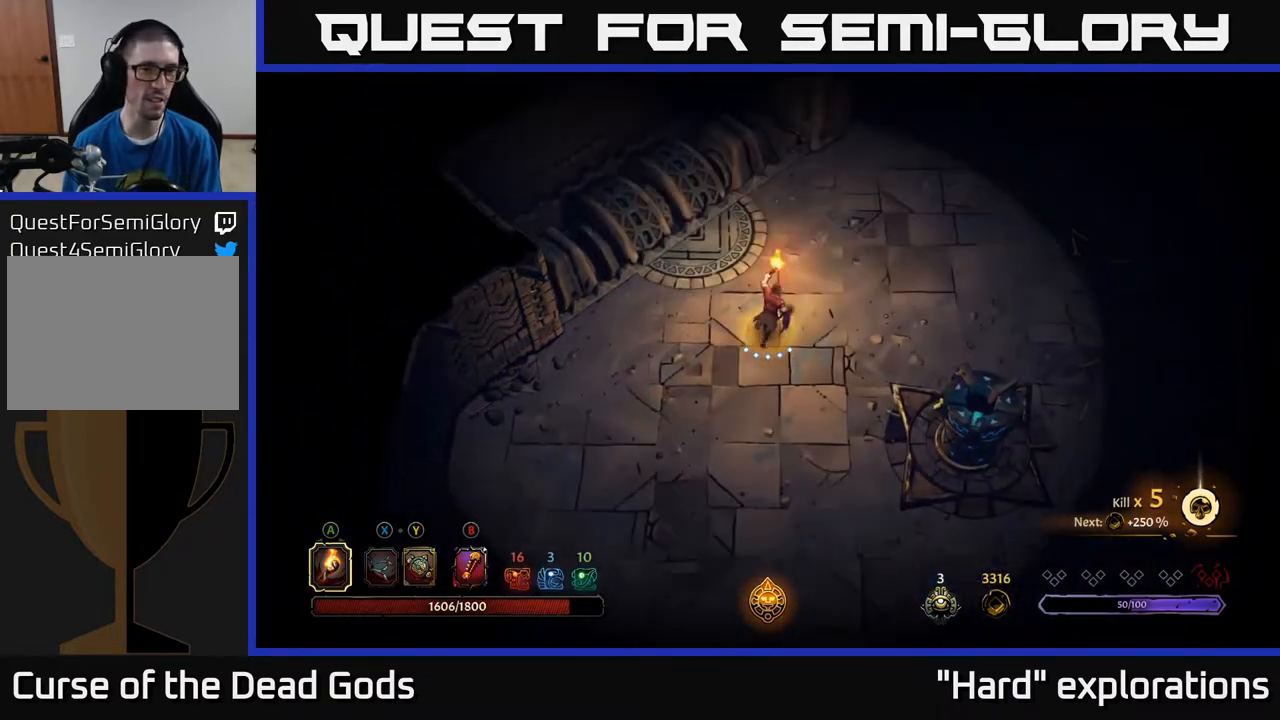
{"buttons": ["R2"], "left_stick": "up-right", "right_stick": "center", "events": [[67, "left_stick", "up-right"], [383, "R2", "down"]]}
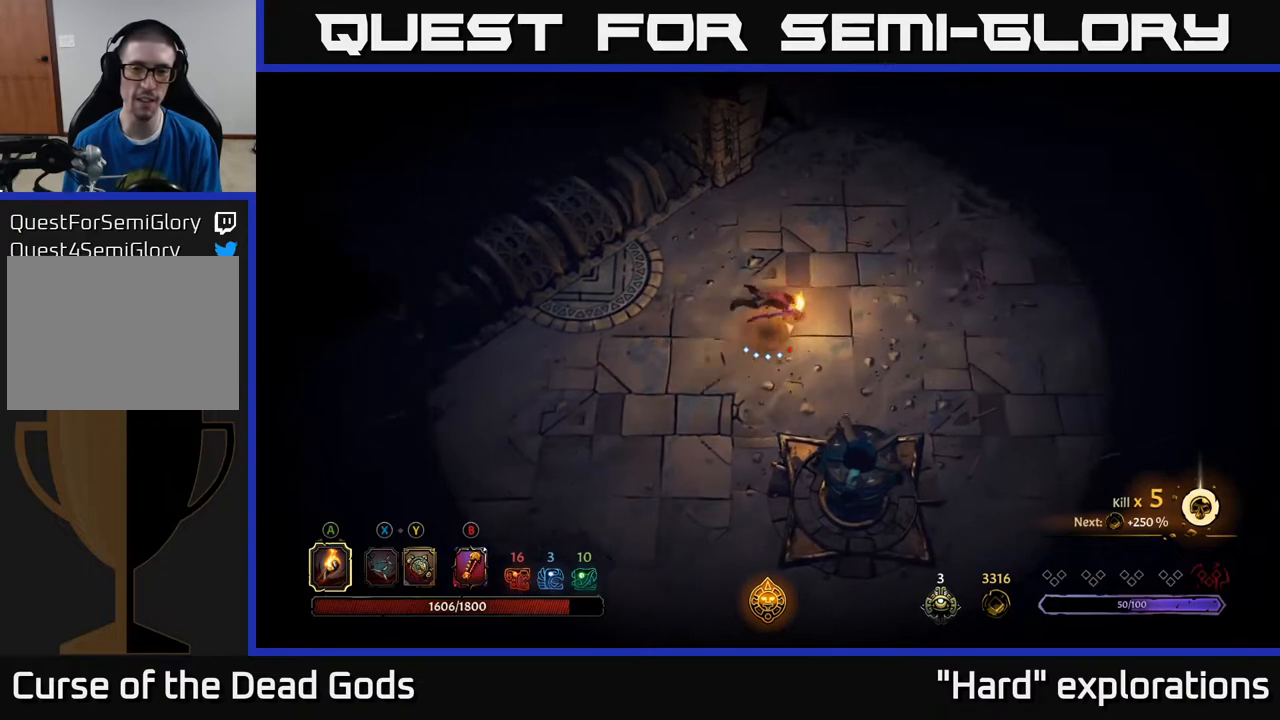
{"buttons": [], "left_stick": "right", "right_stick": "center", "events": [[67, "R2", "up"], [300, "left_stick", "right"]]}
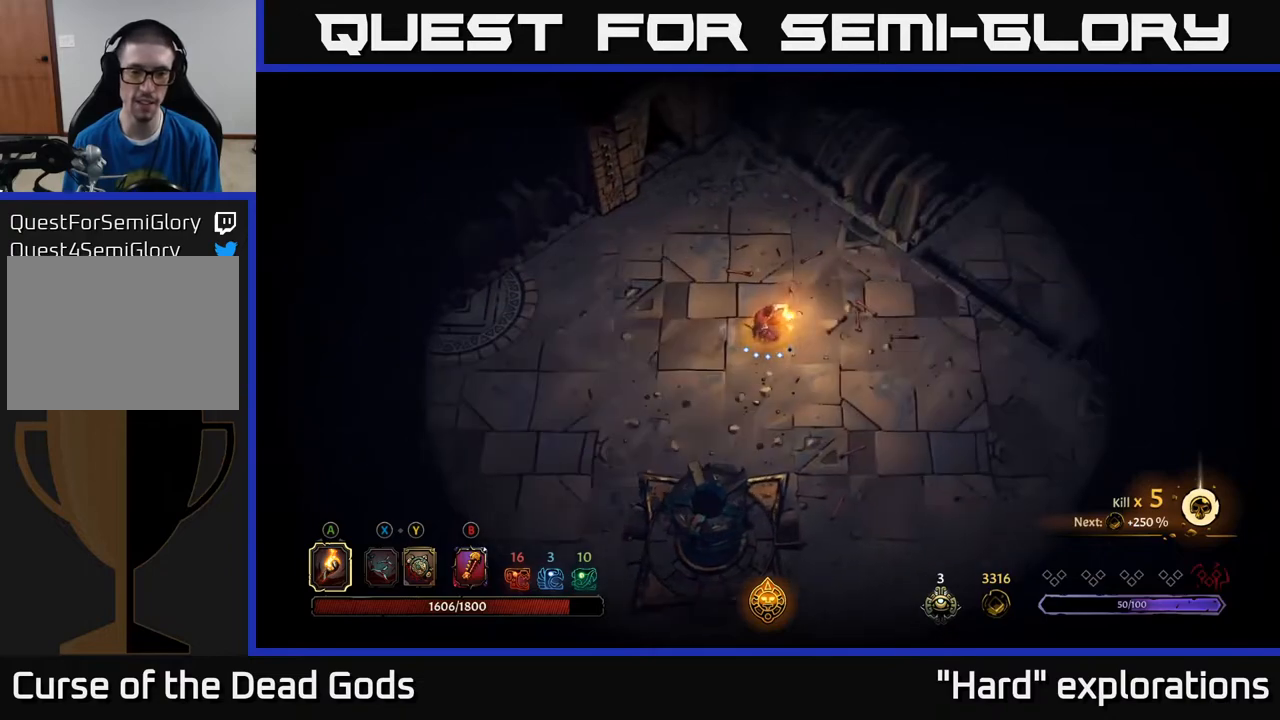
{"buttons": [], "left_stick": "right", "right_stick": "center", "events": []}
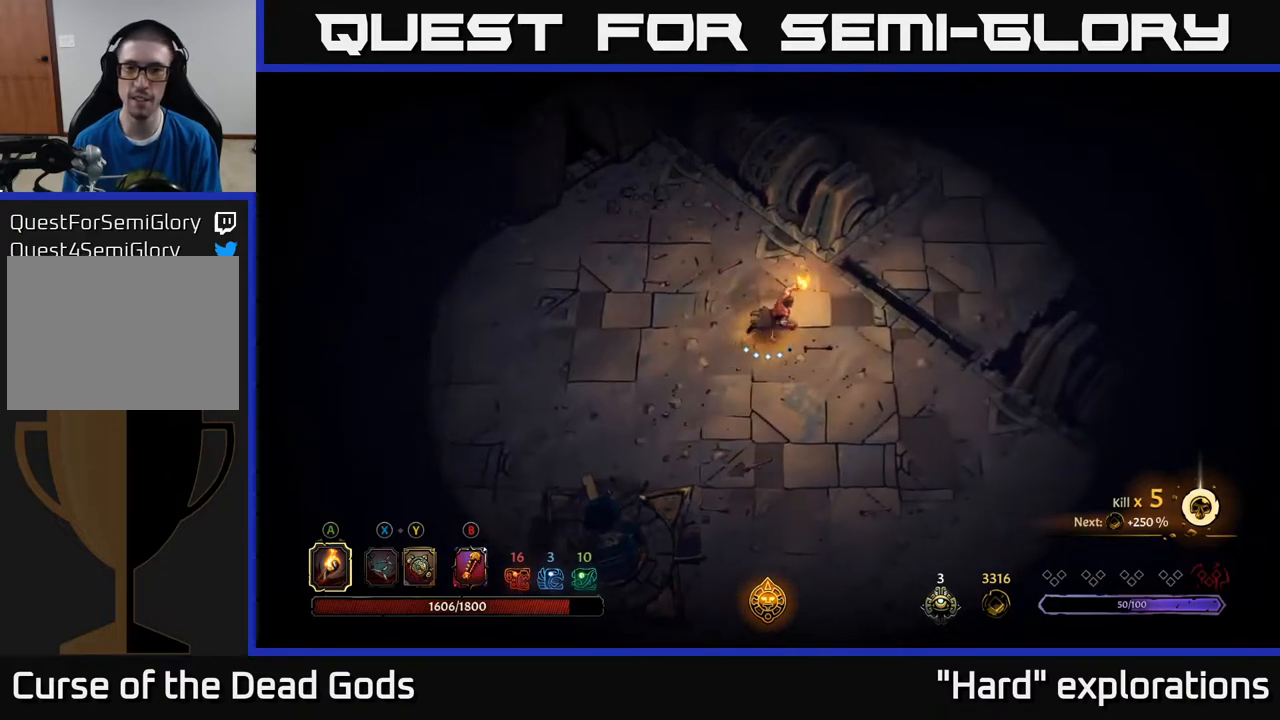
{"buttons": [], "left_stick": "up-right", "right_stick": "center", "events": [[350, "left_stick", "up-right"]]}
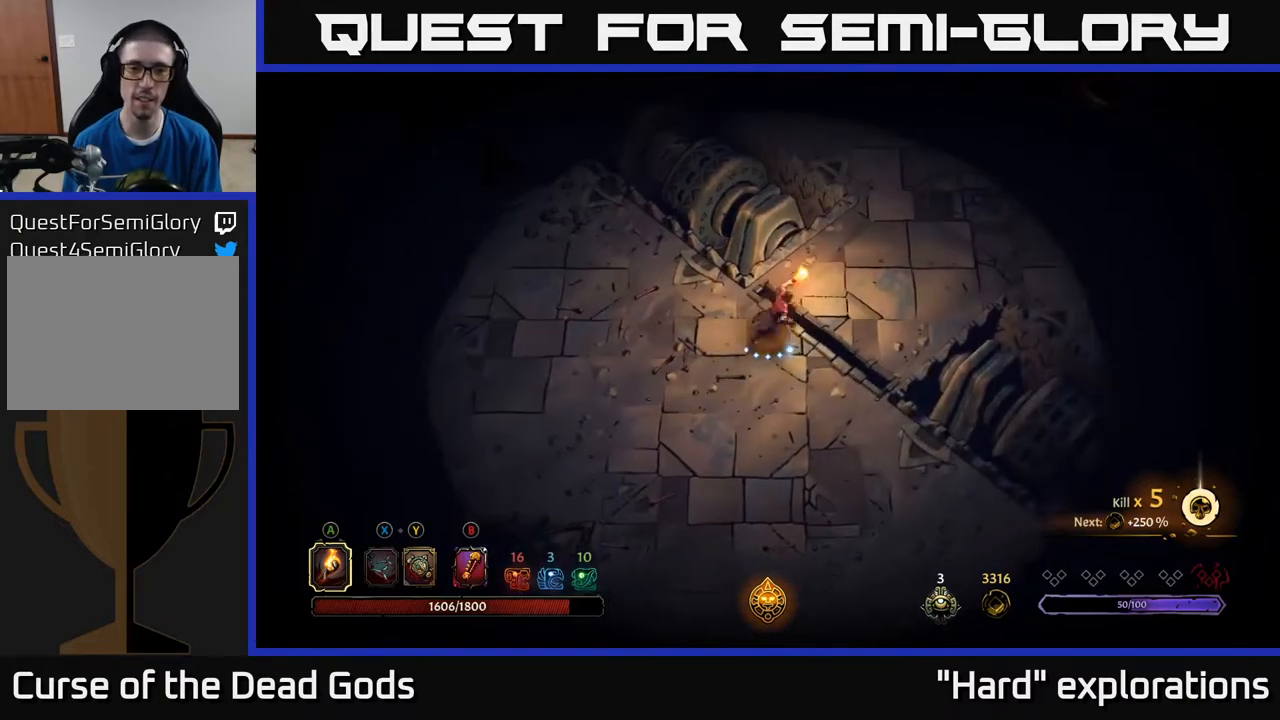
{"buttons": [], "left_stick": "up-right", "right_stick": "center", "events": []}
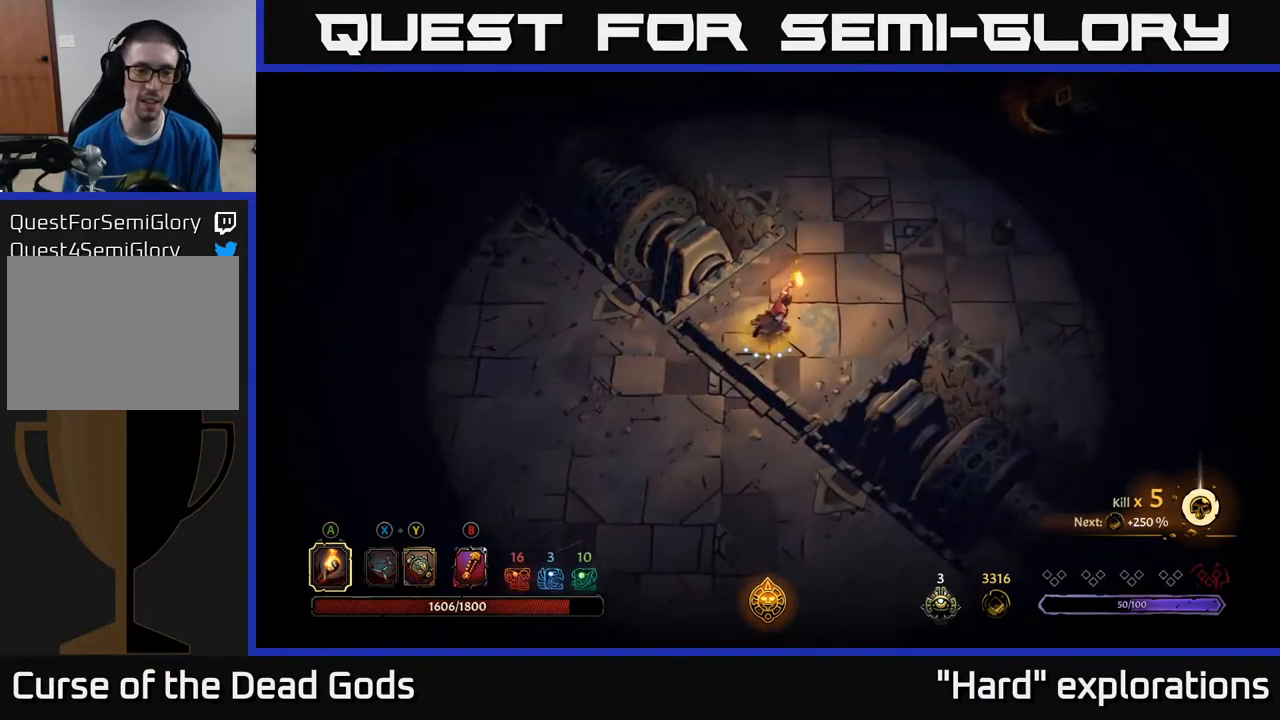
{"buttons": [], "left_stick": "center", "right_stick": "center", "events": [[83, "START", "down"], [100, "left_stick", "center"], [233, "START", "up"]]}
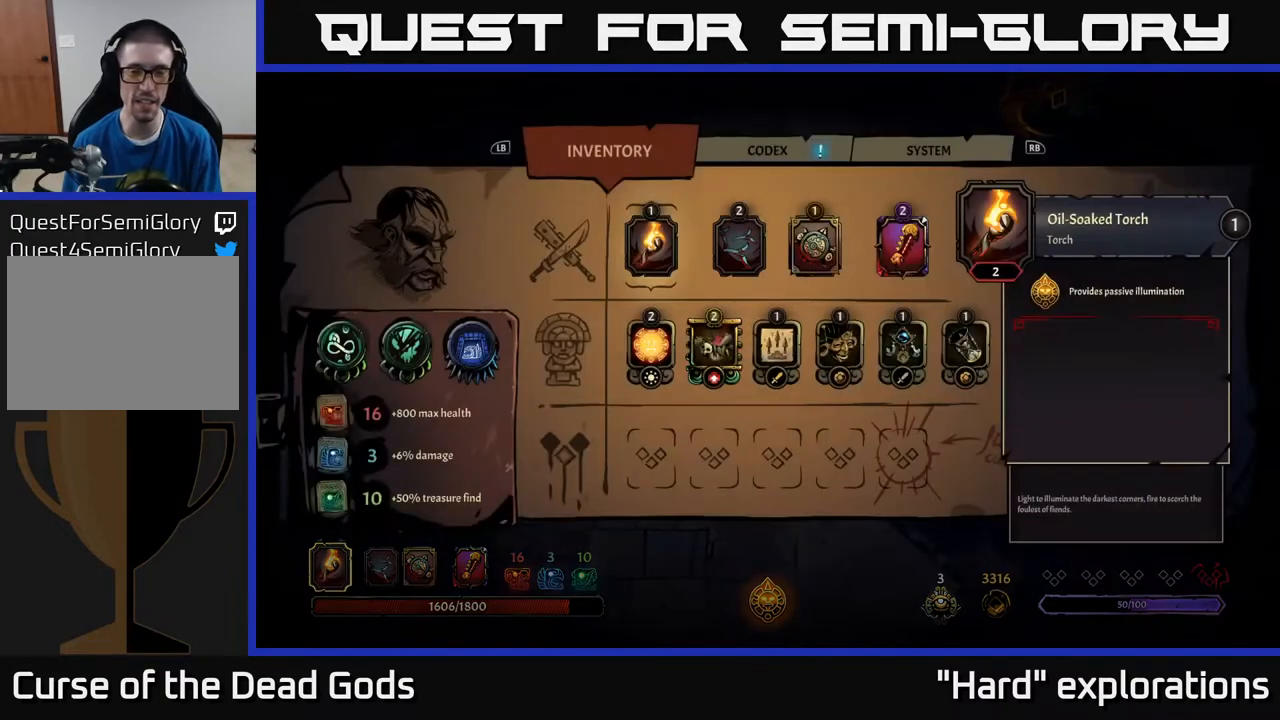
{"buttons": ["DPAD_RIGHT"], "left_stick": "center", "right_stick": "center", "events": [[133, "DPAD_RIGHT", "down"], [250, "DPAD_RIGHT", "up"], [333, "DPAD_RIGHT", "down"], [417, "DPAD_RIGHT", "up"], [500, "DPAD_RIGHT", "down"]]}
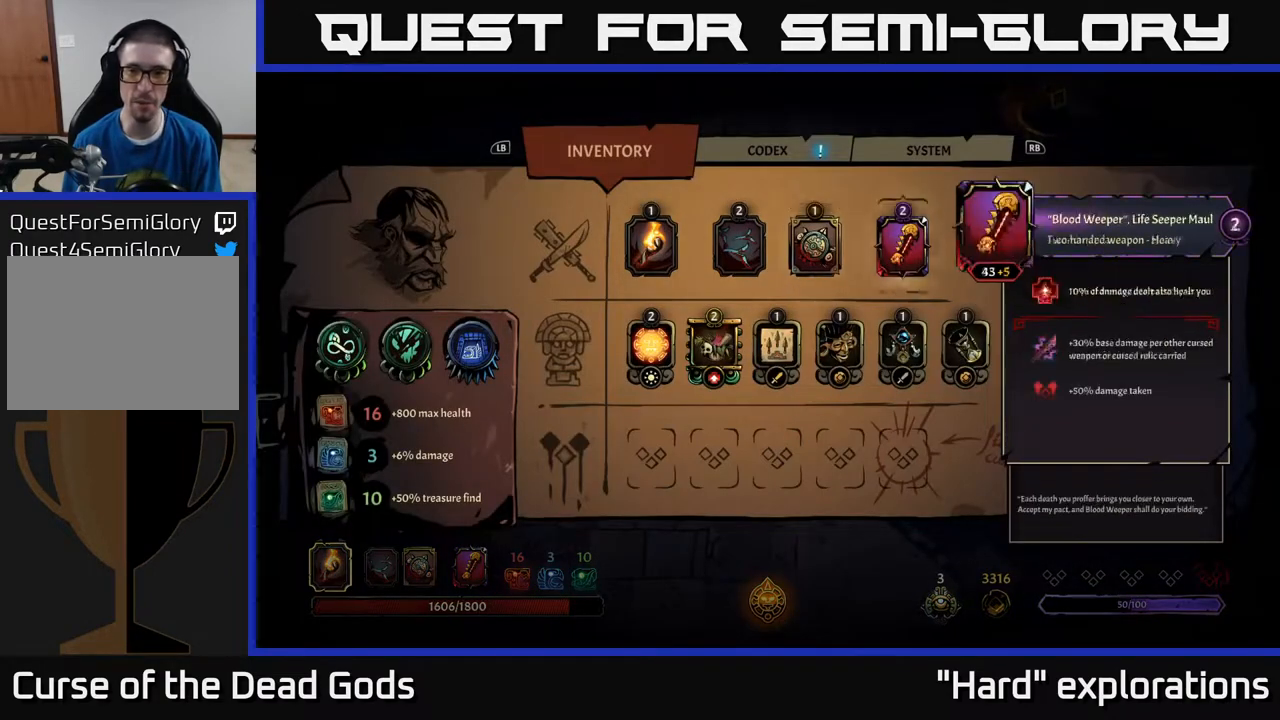
{"buttons": [], "left_stick": "center", "right_stick": "center", "events": [[100, "DPAD_RIGHT", "up"]]}
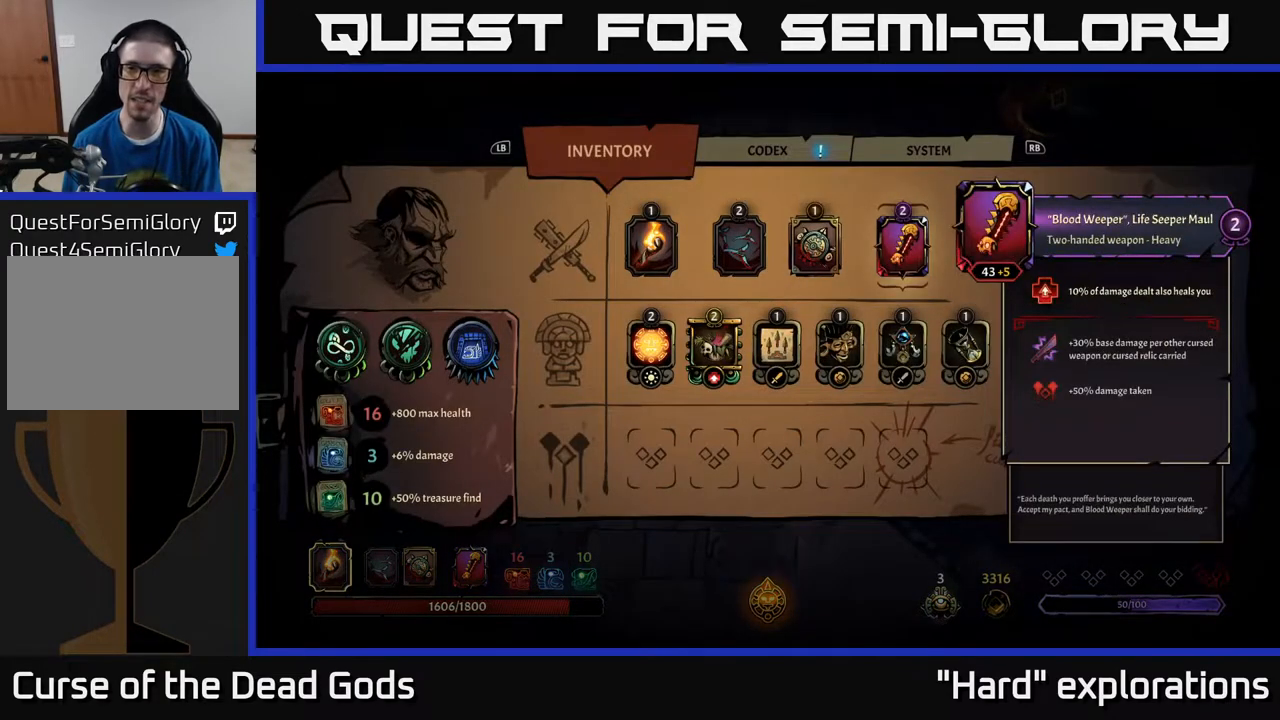
{"buttons": [], "left_stick": "center", "right_stick": "center", "events": []}
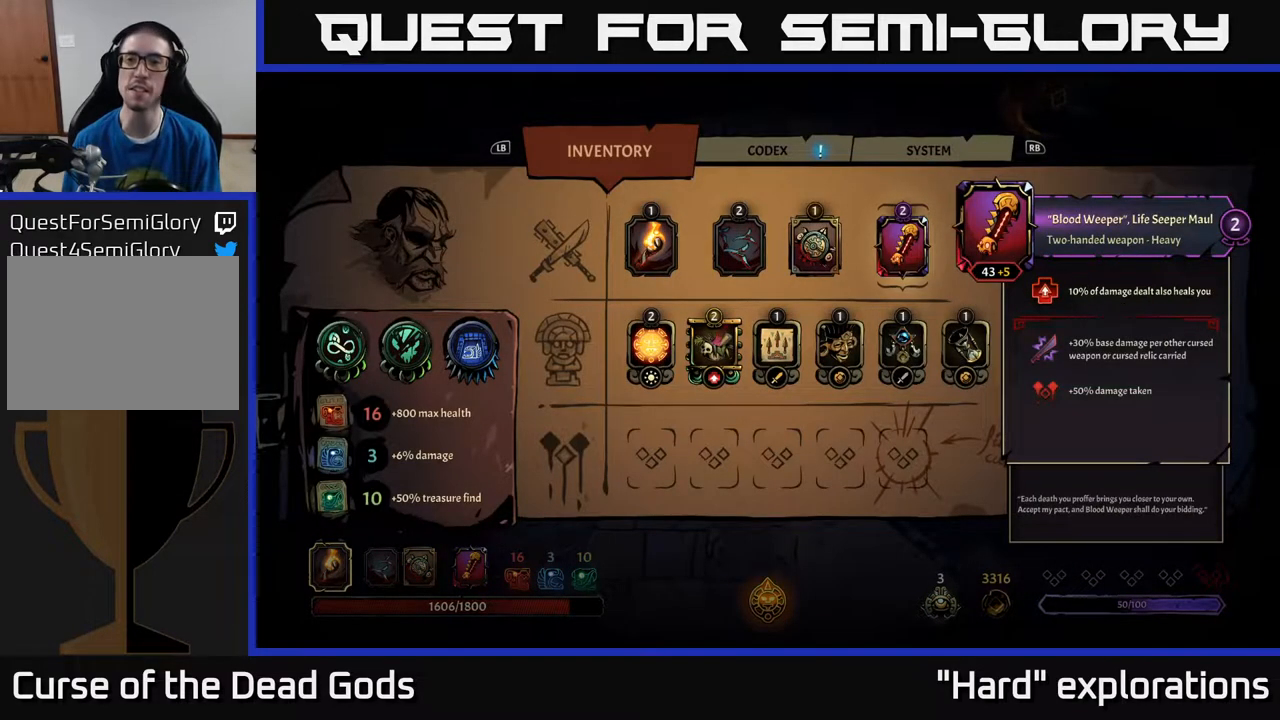
{"buttons": [], "left_stick": "center", "right_stick": "center", "events": []}
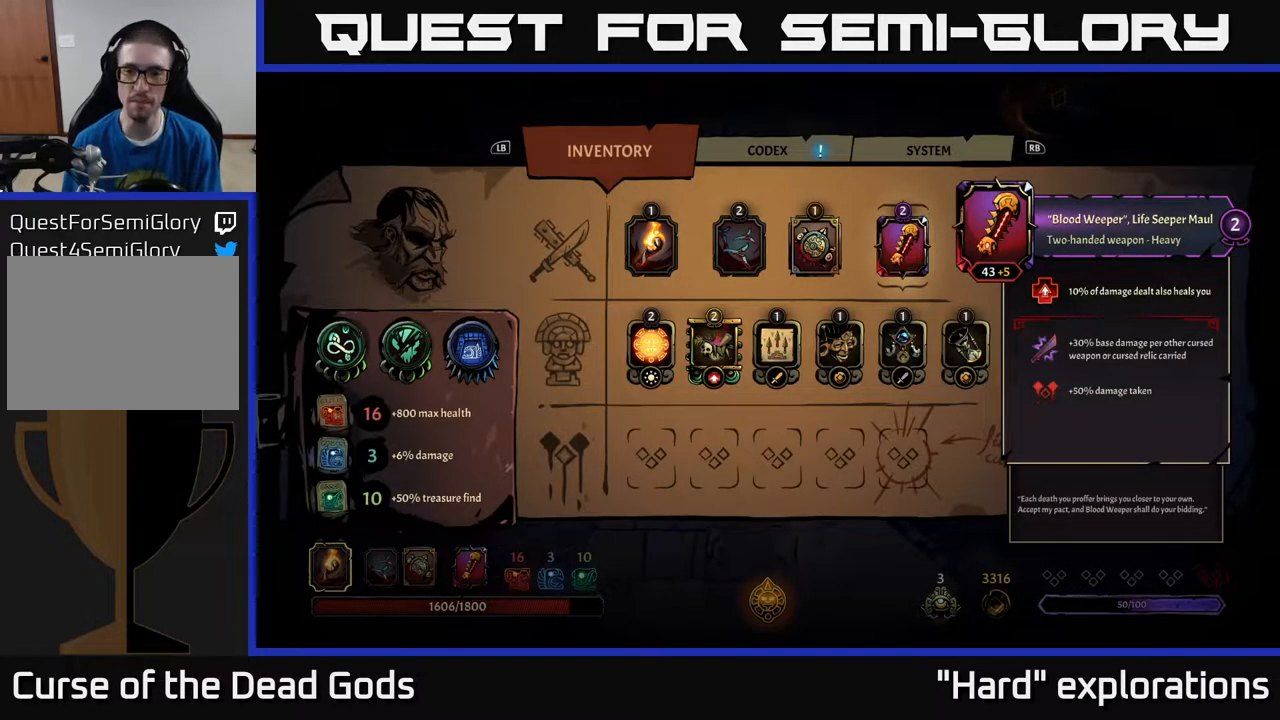
{"buttons": [], "left_stick": "right", "right_stick": "center", "events": [[83, "B", "down"], [133, "B", "up"], [333, "left_stick", "right"]]}
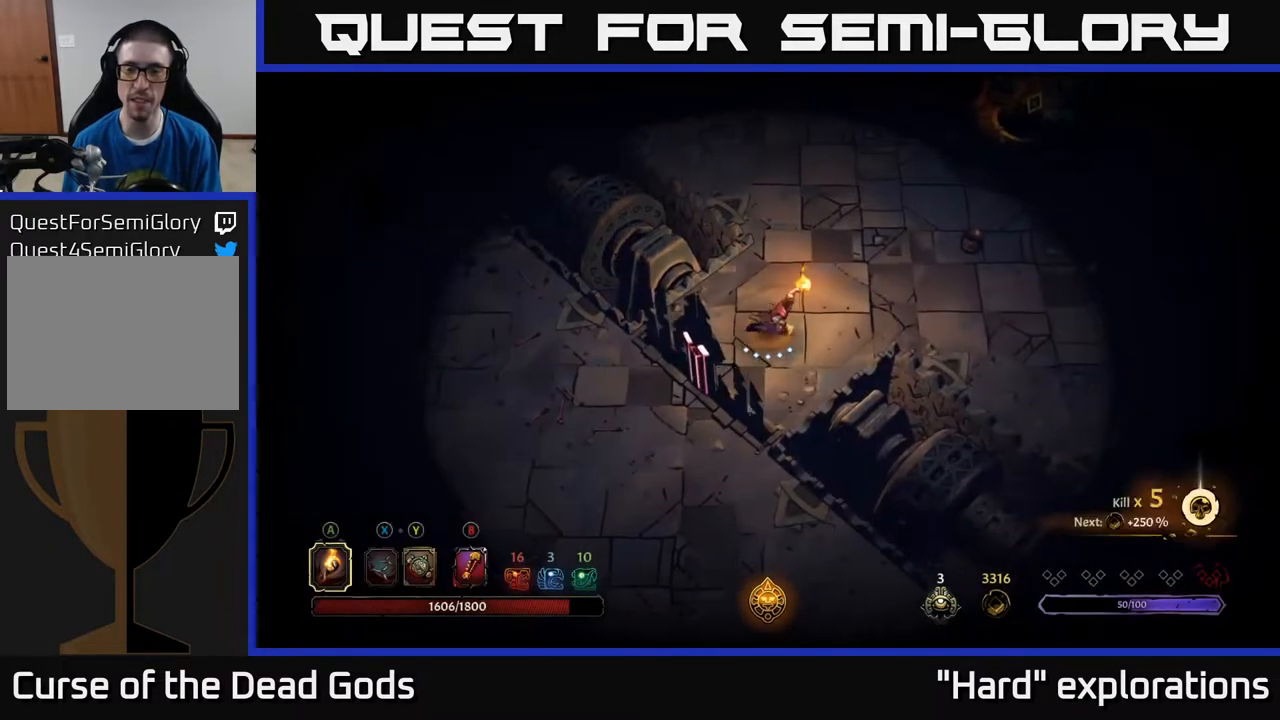
{"buttons": [], "left_stick": "up-right", "right_stick": "center", "events": [[317, "left_stick", "up-right"]]}
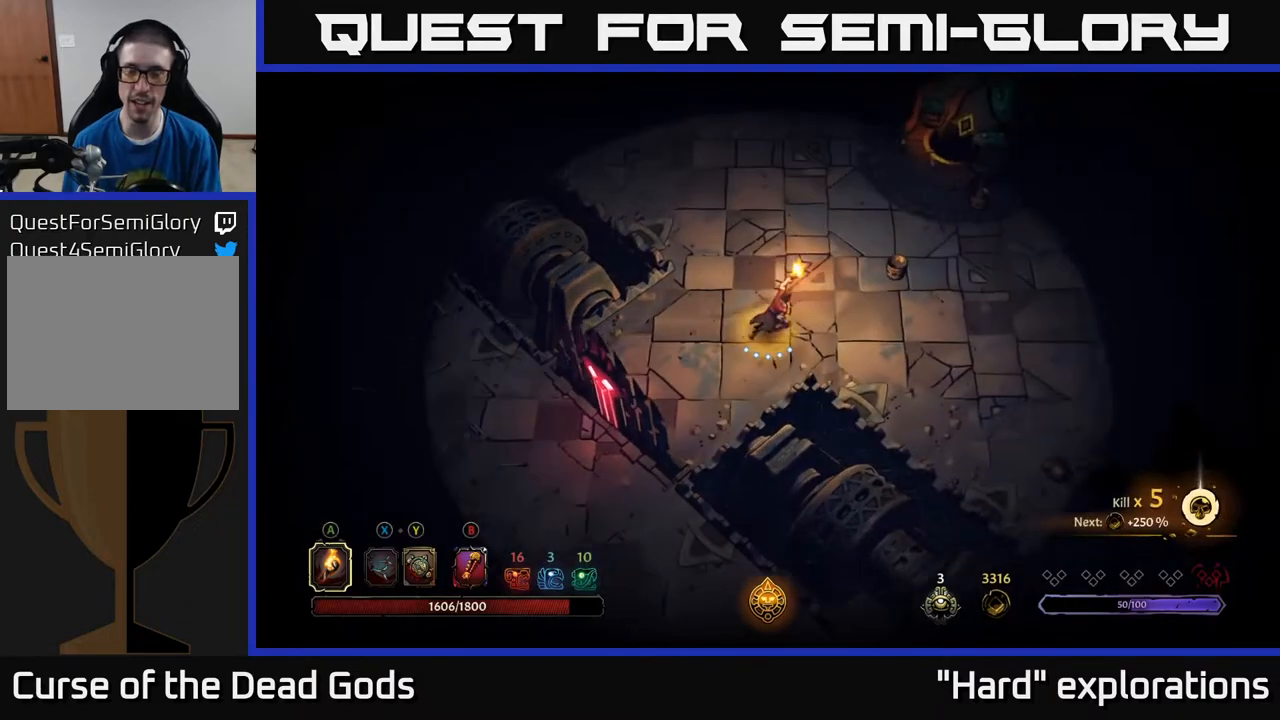
{"buttons": [], "left_stick": "up-right", "right_stick": "center", "events": []}
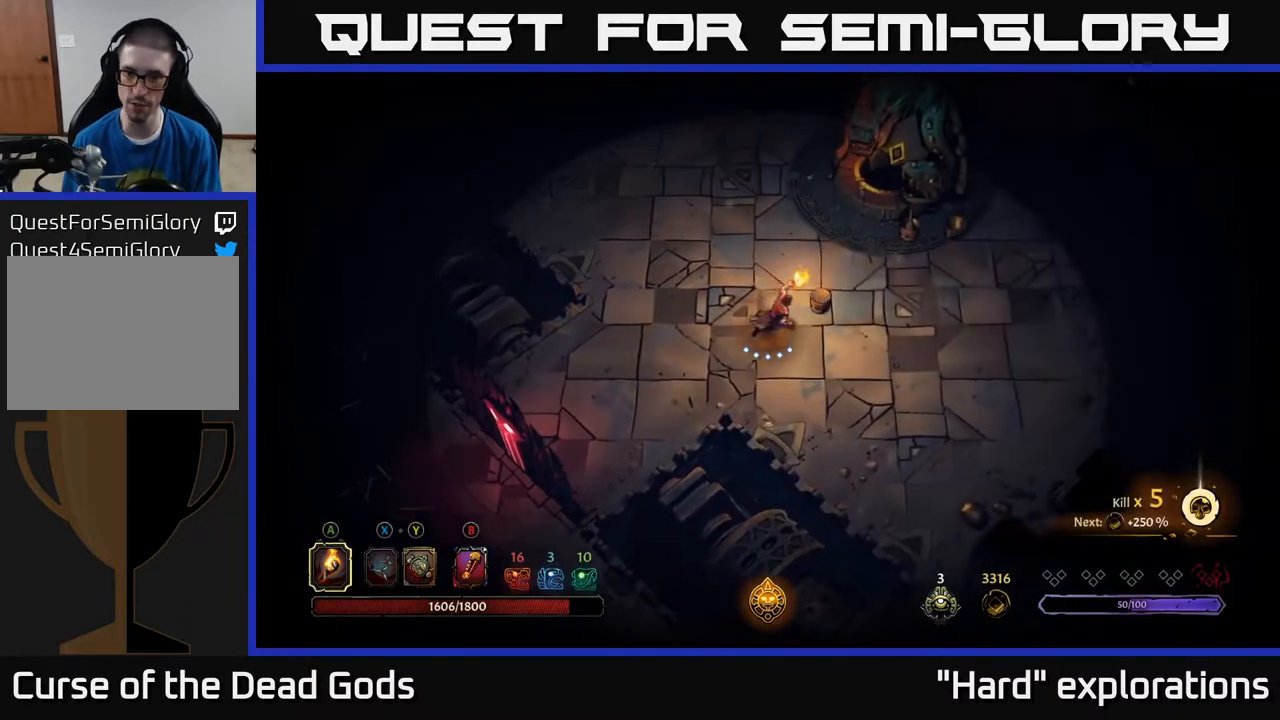
{"buttons": [], "left_stick": "up-right", "right_stick": "center", "events": []}
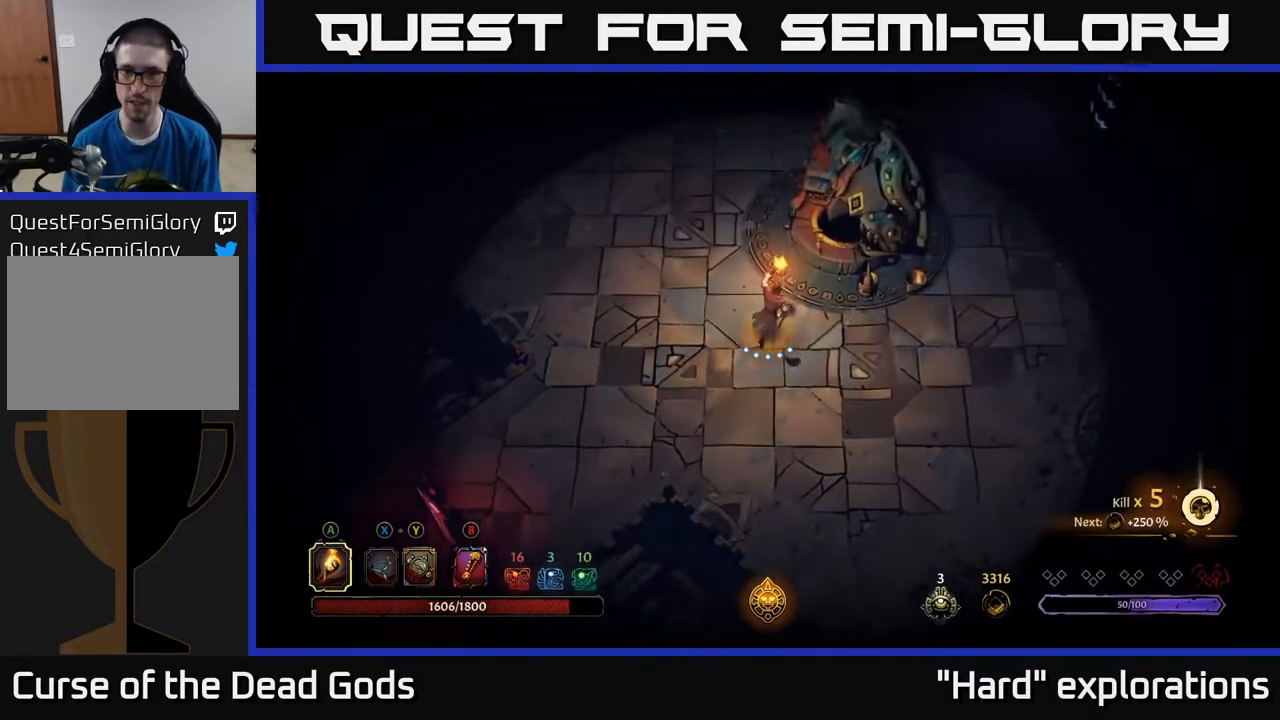
{"buttons": [], "left_stick": "center", "right_stick": "center", "events": [[167, "R1", "down"], [233, "R1", "up"], [233, "left_stick", "center"]]}
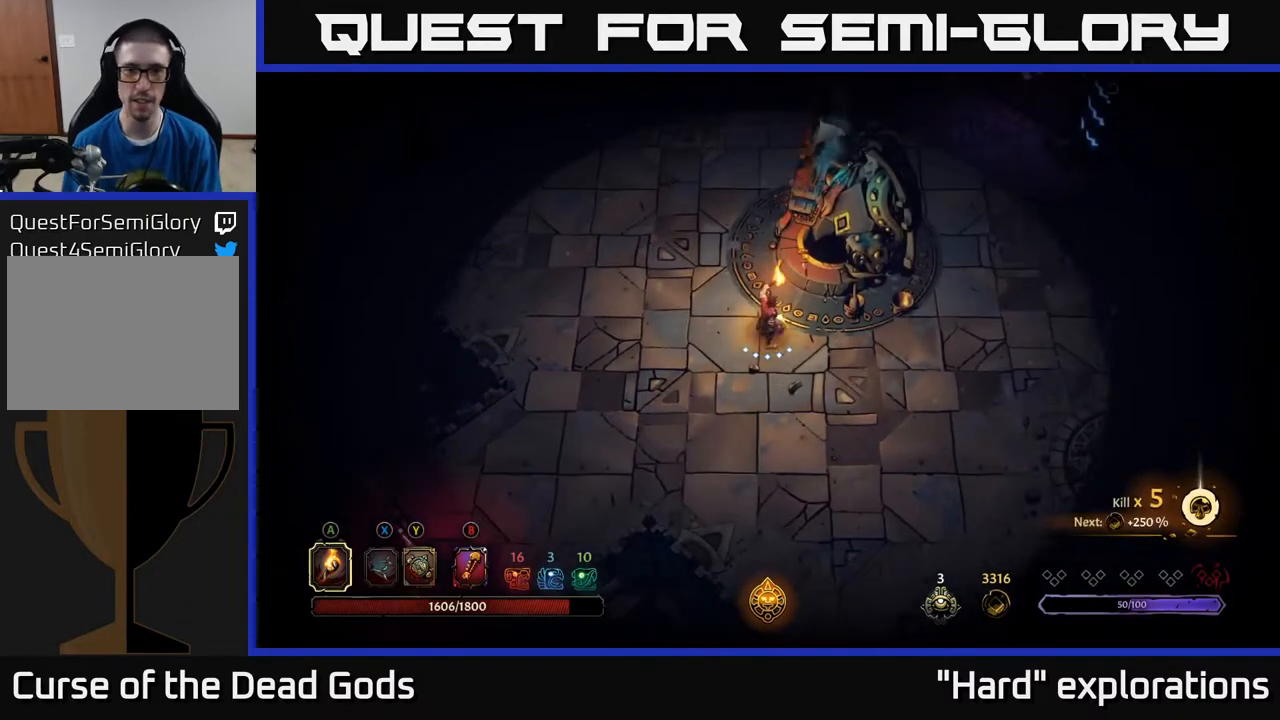
{"buttons": [], "left_stick": "center", "right_stick": "center", "events": [[117, "left_stick", "up"], [200, "left_stick", "up-right"], [350, "R1", "down"], [383, "left_stick", "center"], [433, "R1", "up"]]}
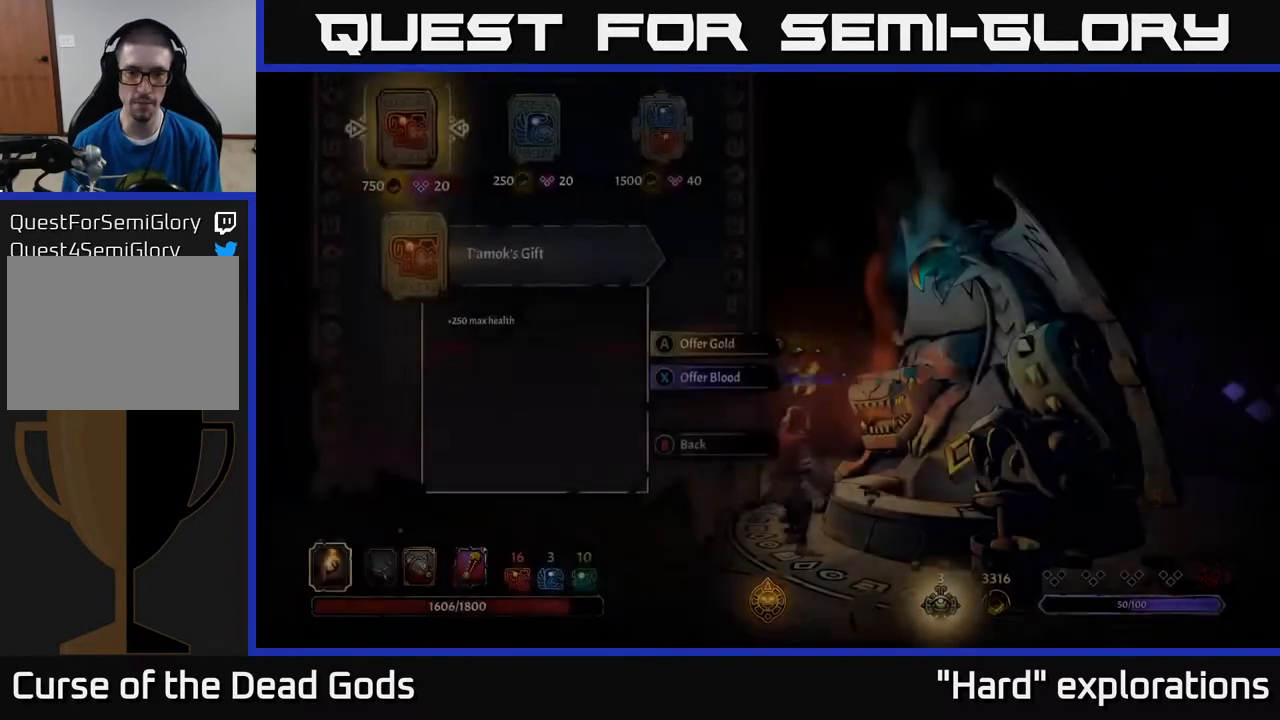
{"buttons": ["DPAD_RIGHT"], "left_stick": "center", "right_stick": "center", "events": [[500, "DPAD_RIGHT", "down"]]}
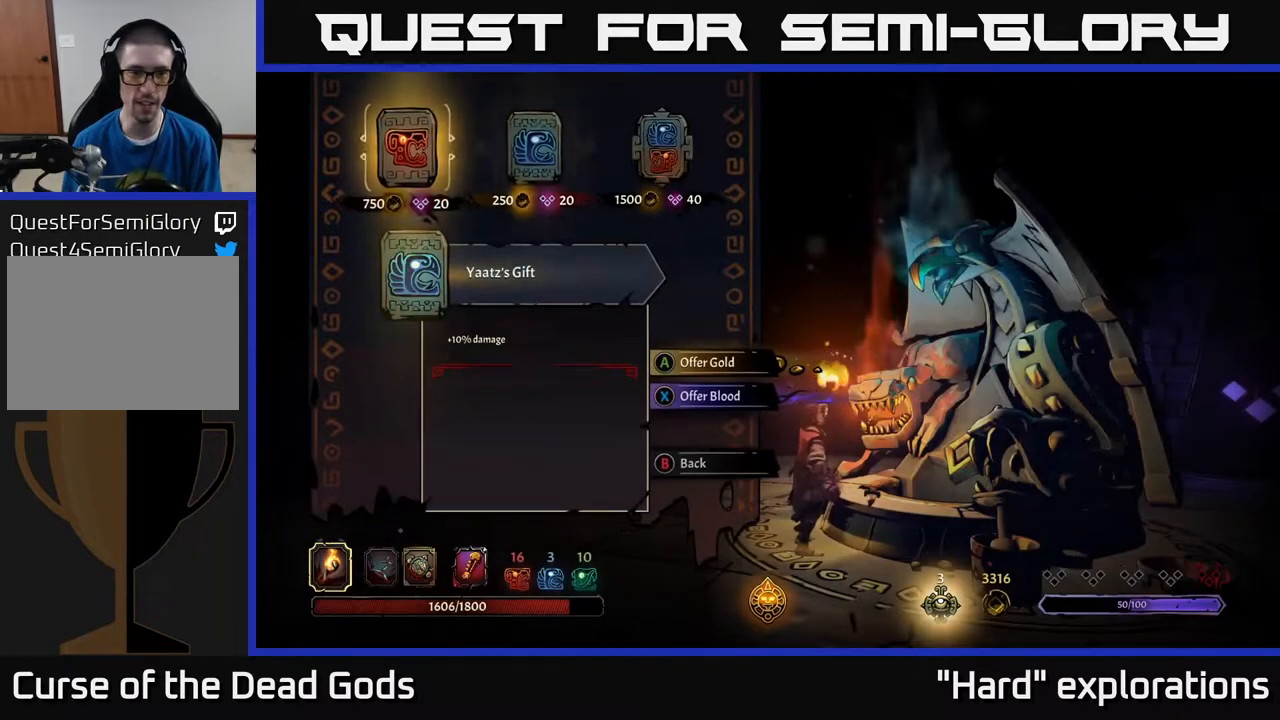
{"buttons": ["DPAD_RIGHT"], "left_stick": "center", "right_stick": "center", "events": [[133, "DPAD_RIGHT", "up"], [383, "DPAD_RIGHT", "down"]]}